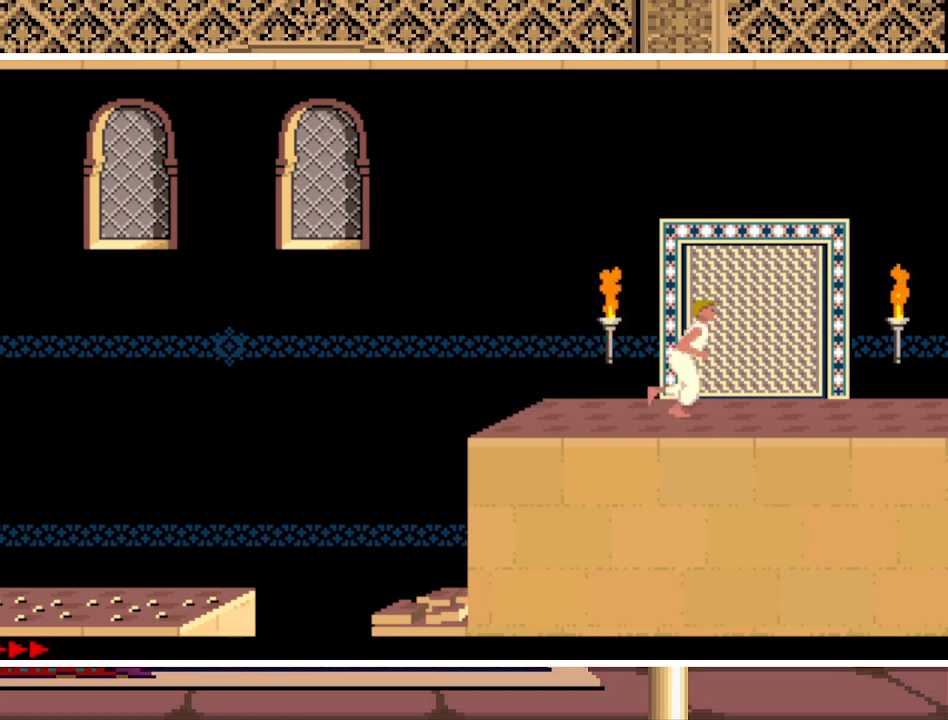
Gameplay with keyboard; each line is a JSON object with the keys held at the frame after it. "events" lists presses ("down") and releases ("up") of "a", "alt", "ctrl", "down", "escape", "g", "l", "left", "q", "right", "s", "shift", "space" and "up" between this image and that frame as [ms after this image, input, new state], when the widget could be followed in between. No other keys are recorded. Mouse input is not recorded.
{"keys": ["right", "up"], "events": [[267, "up", "down"]]}
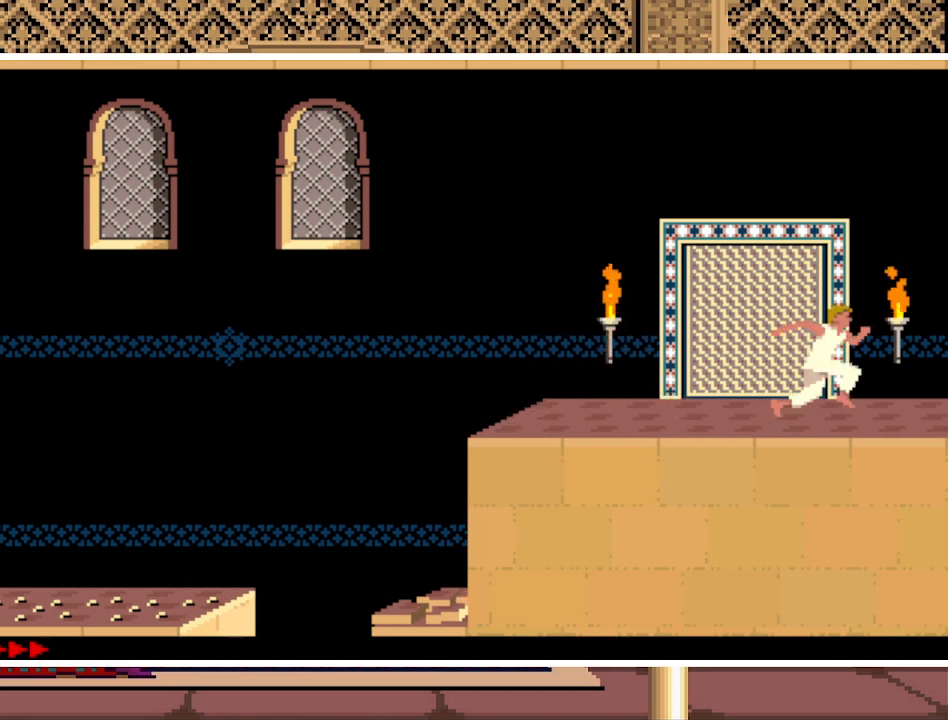
{"keys": ["up"], "events": [[67, "right", "up"]]}
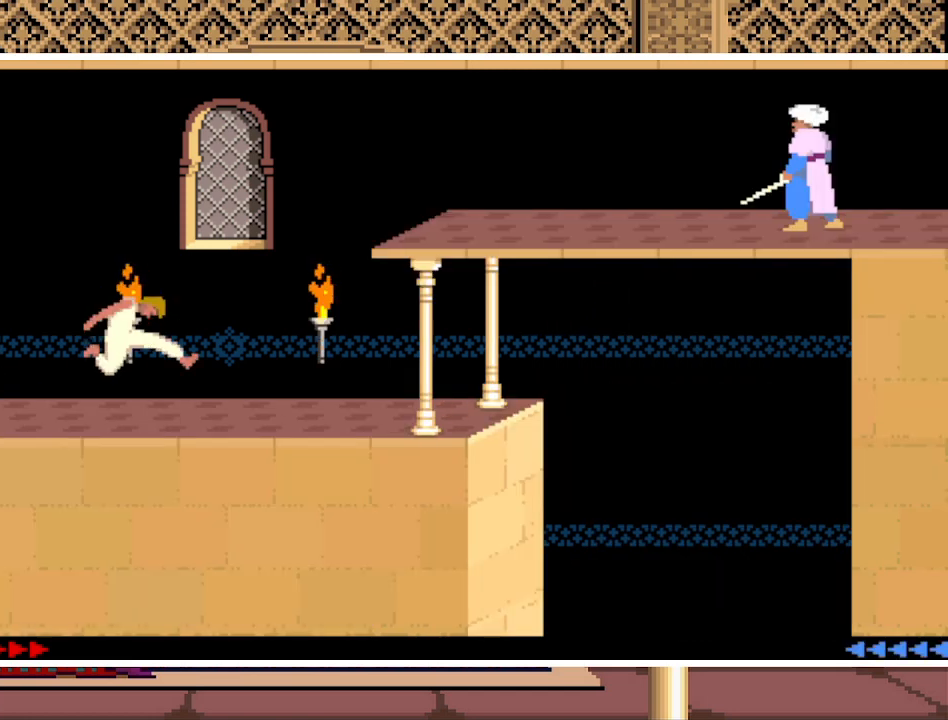
{"keys": ["up"], "events": []}
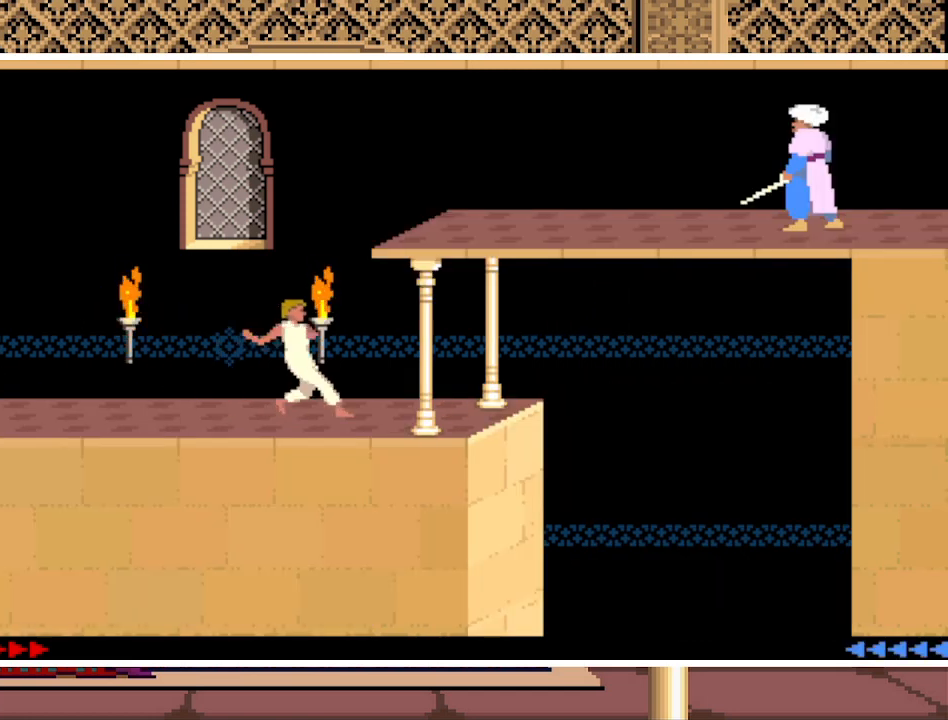
{"keys": ["up"], "events": []}
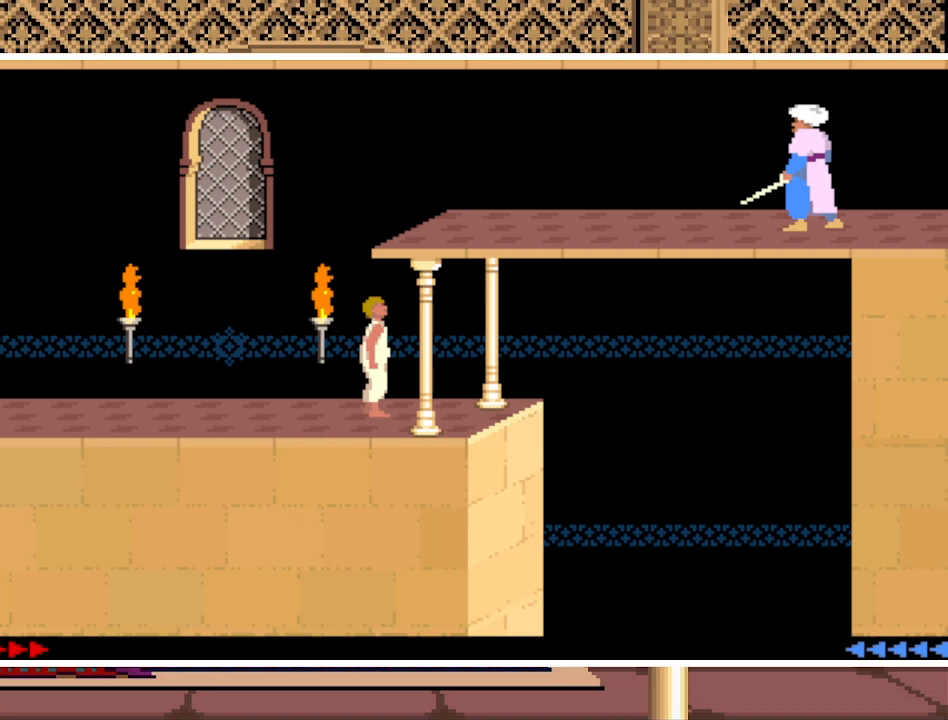
{"keys": ["up"], "events": []}
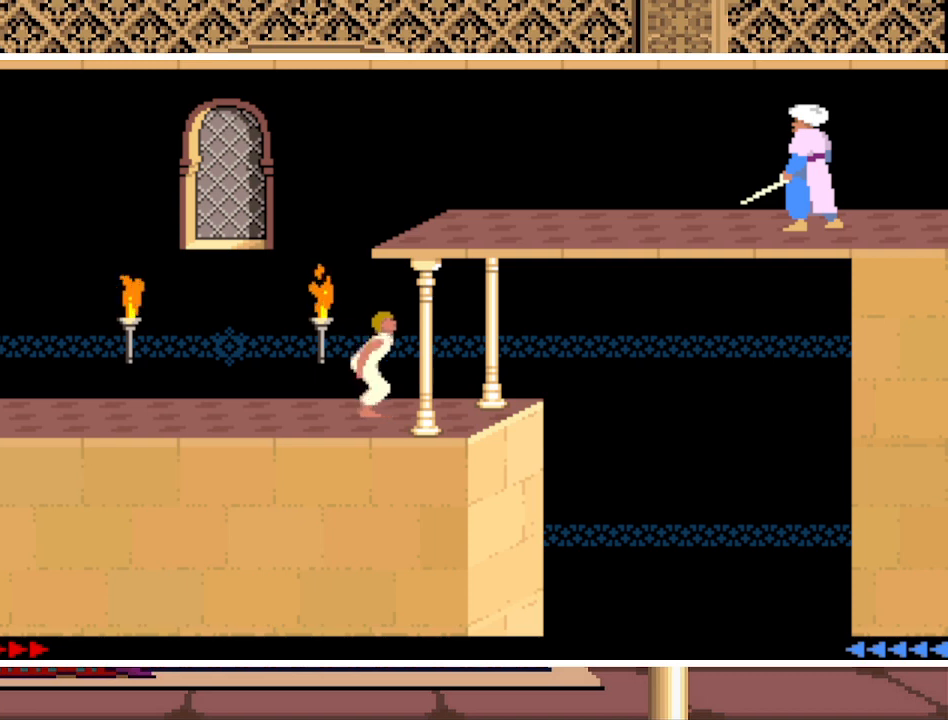
{"keys": ["up"], "events": []}
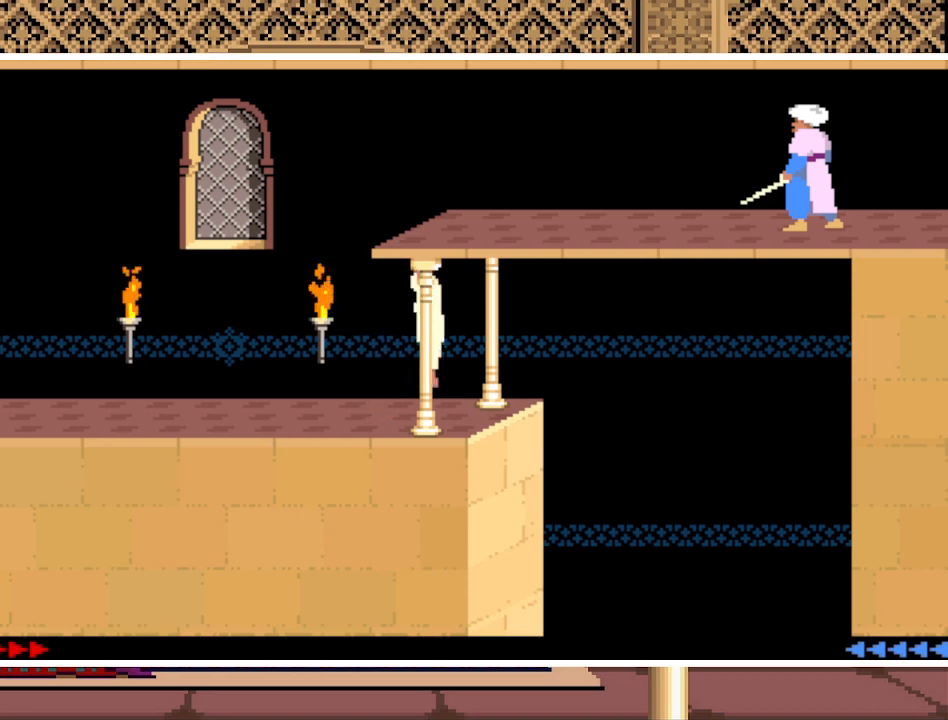
{"keys": [], "events": [[367, "up", "up"]]}
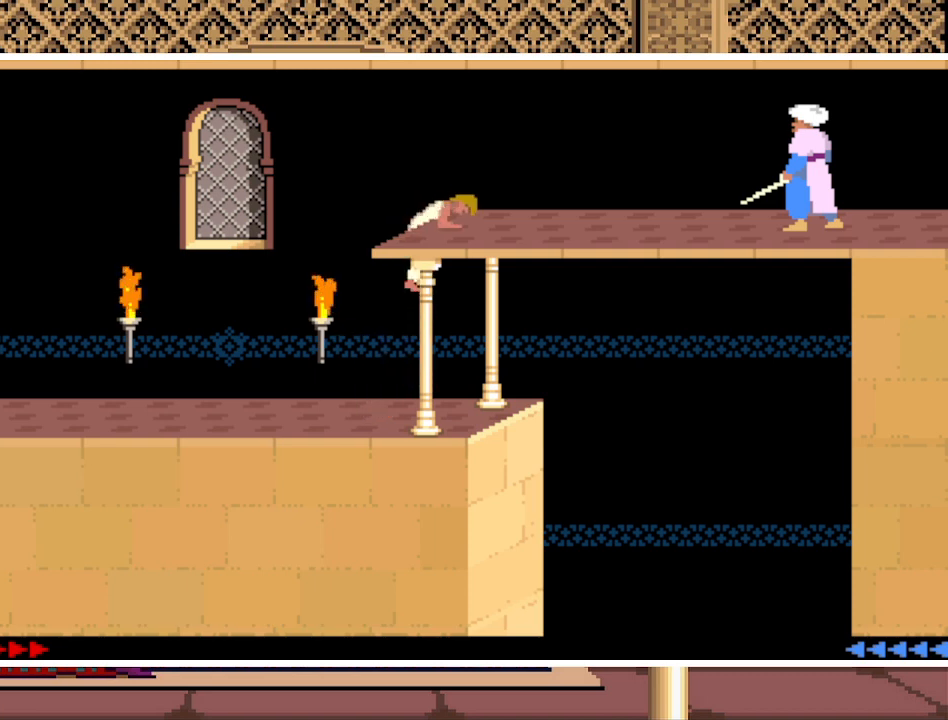
{"keys": [], "events": []}
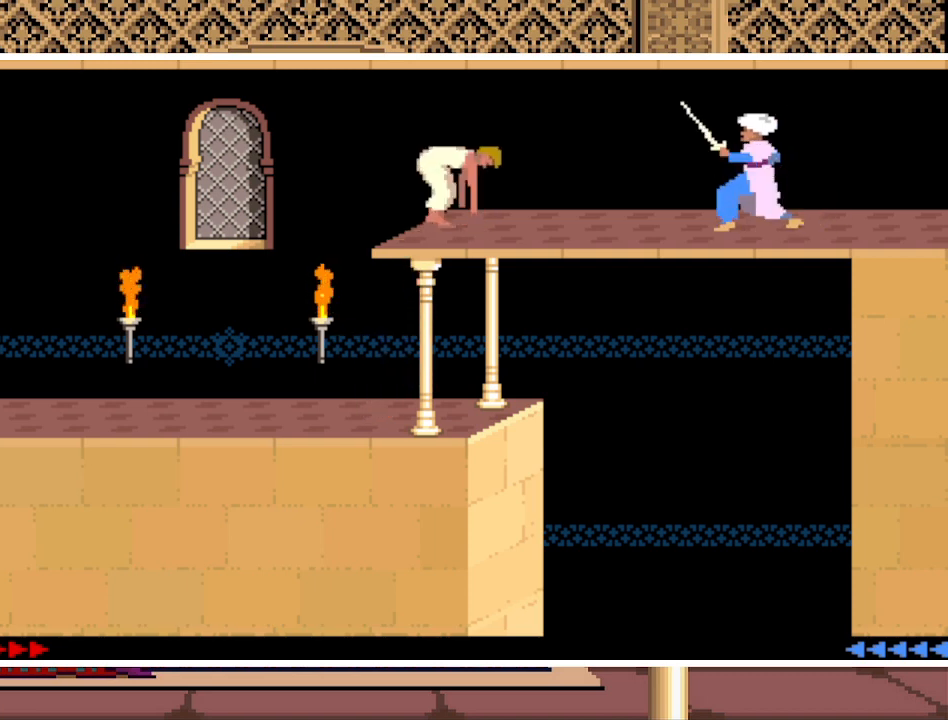
{"keys": [], "events": []}
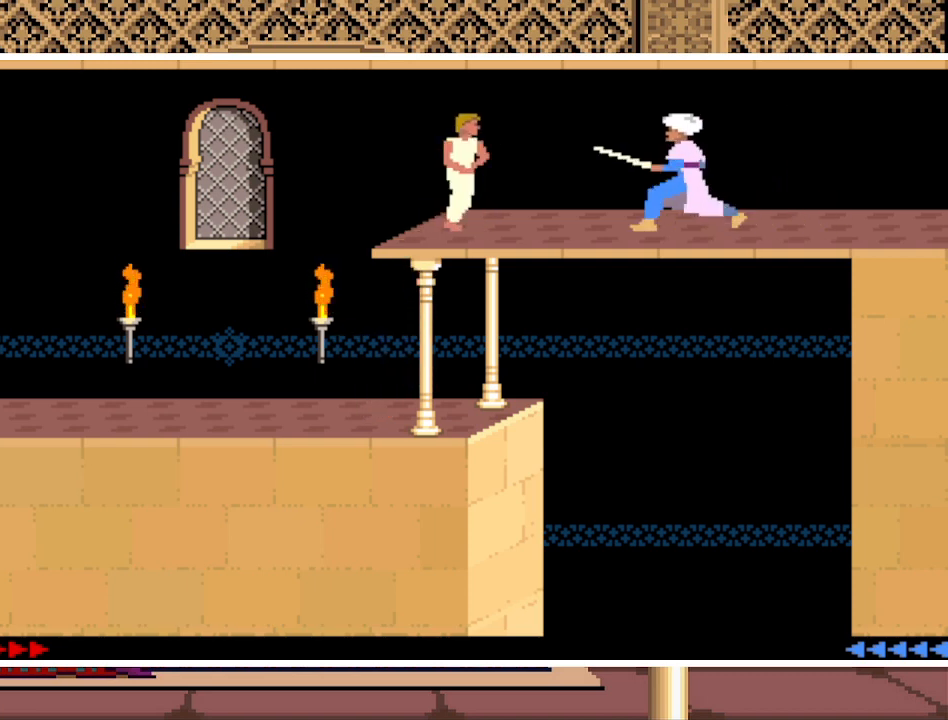
{"keys": ["right"], "events": [[100, "right", "down"], [200, "right", "up"], [267, "right", "down"], [333, "right", "up"], [467, "right", "down"]]}
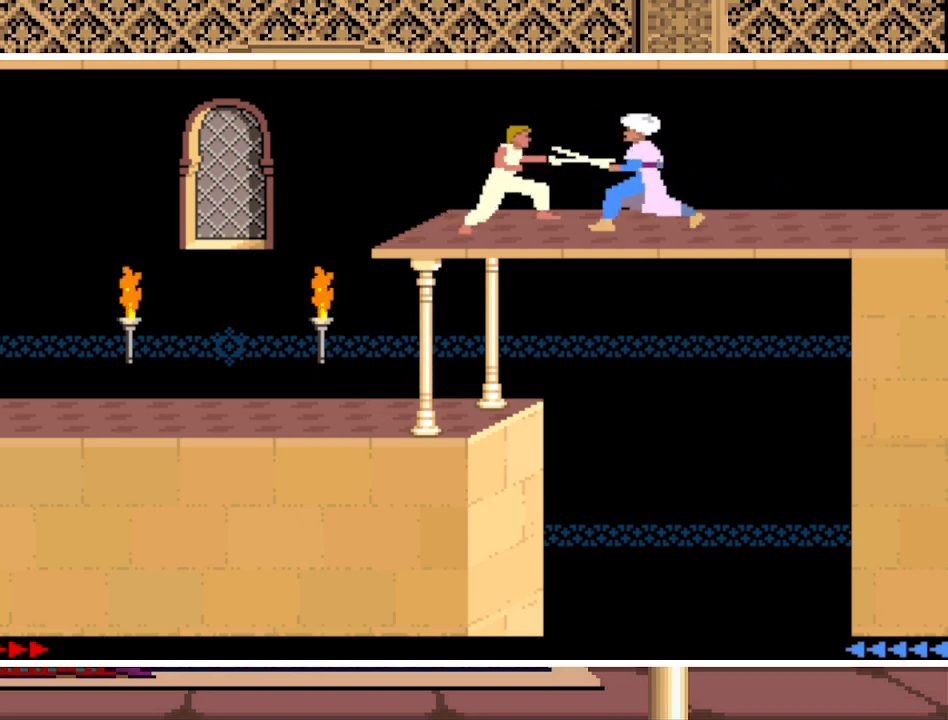
{"keys": [], "events": [[67, "right", "up"], [100, "right", "down"], [200, "right", "up"], [233, "right", "down"], [400, "right", "up"]]}
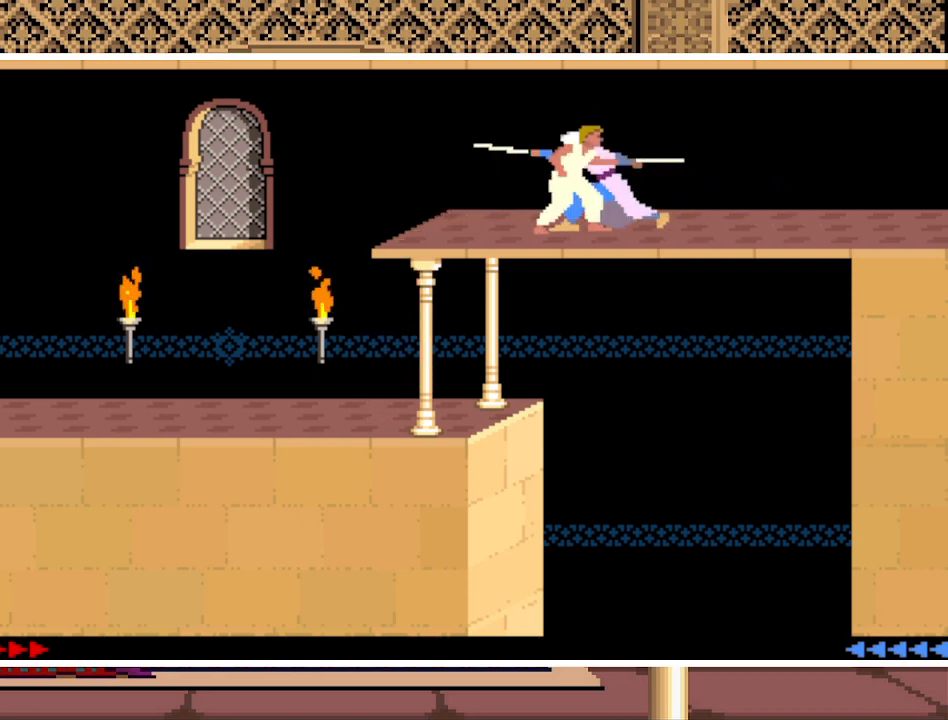
{"keys": [], "events": []}
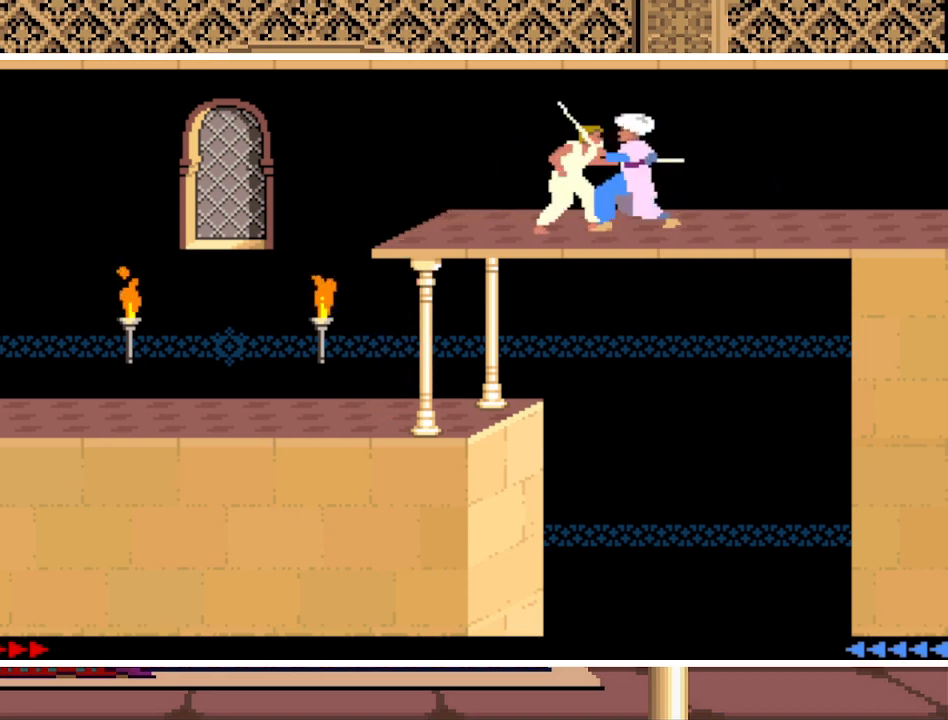
{"keys": ["shift"], "events": [[267, "shift", "down"]]}
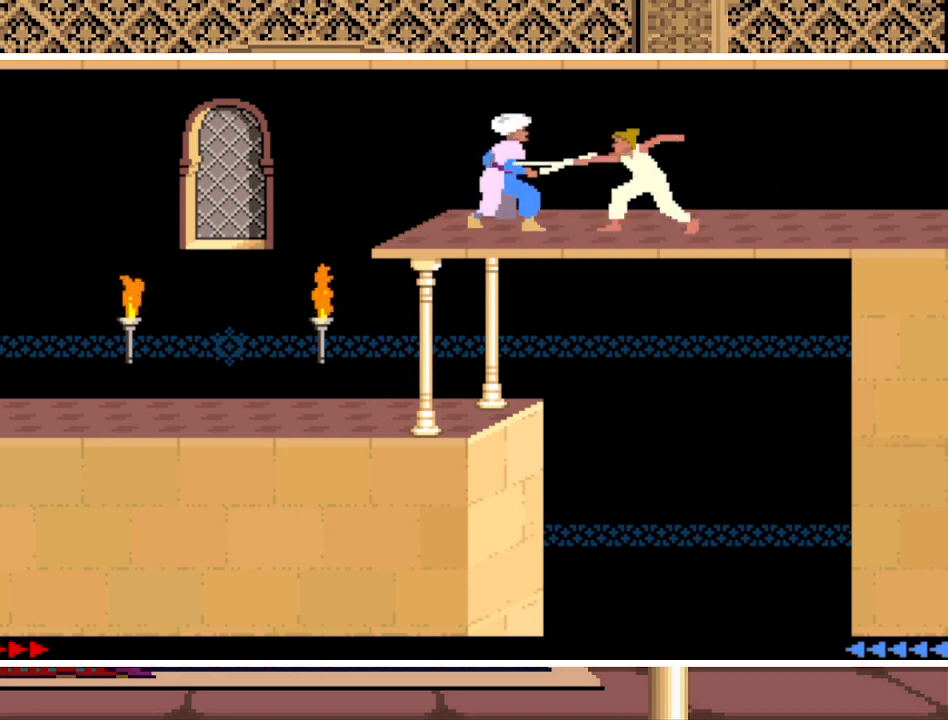
{"keys": ["down"], "events": [[67, "shift", "up"], [400, "down", "down"]]}
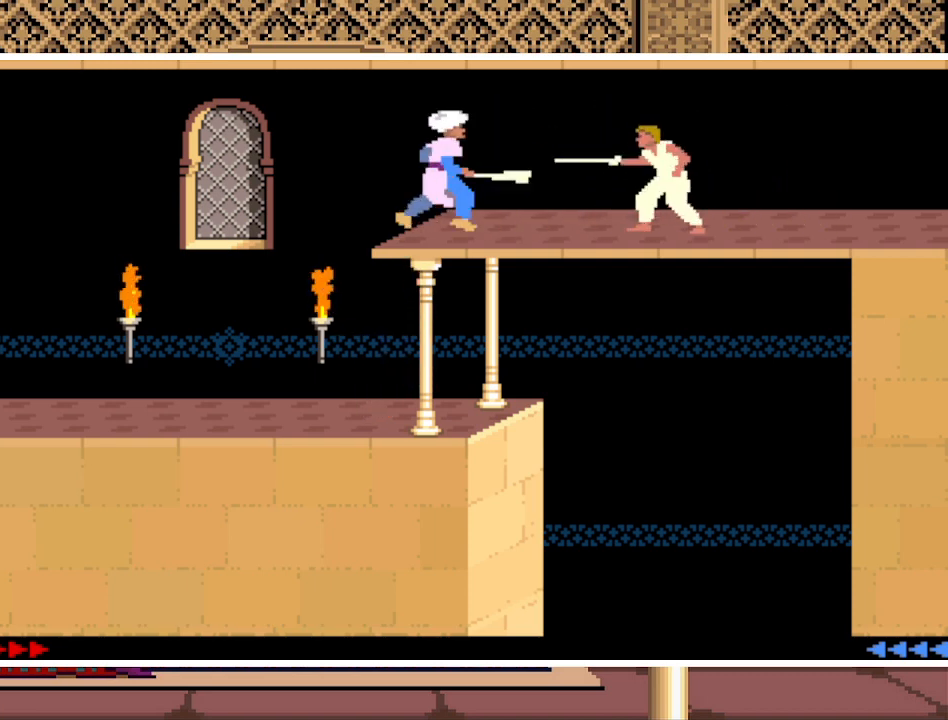
{"keys": ["right"], "events": [[233, "down", "up"], [300, "right", "down"]]}
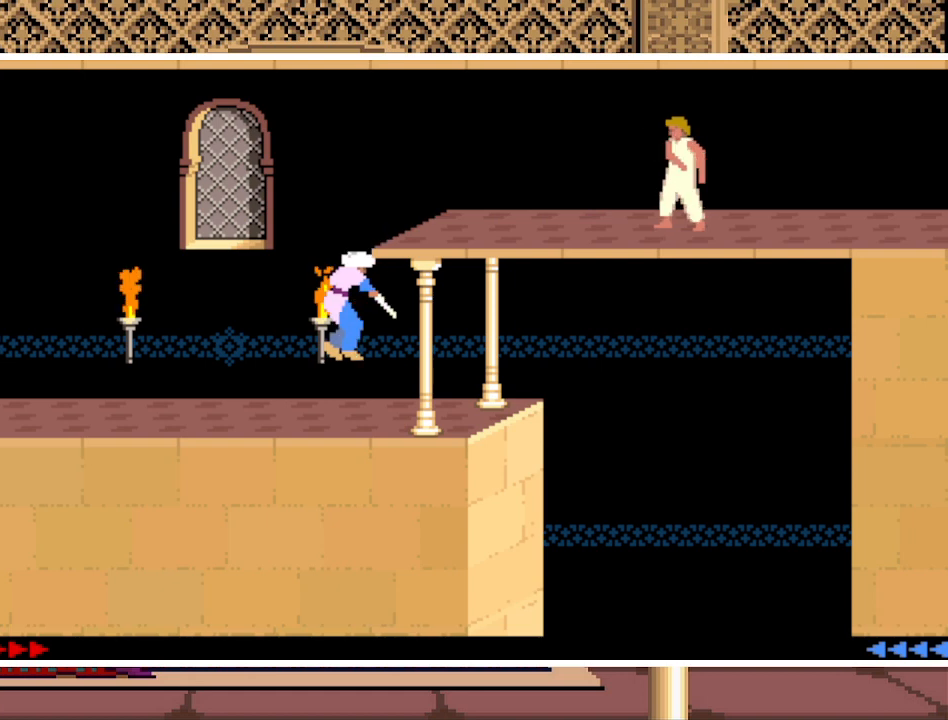
{"keys": ["right"], "events": []}
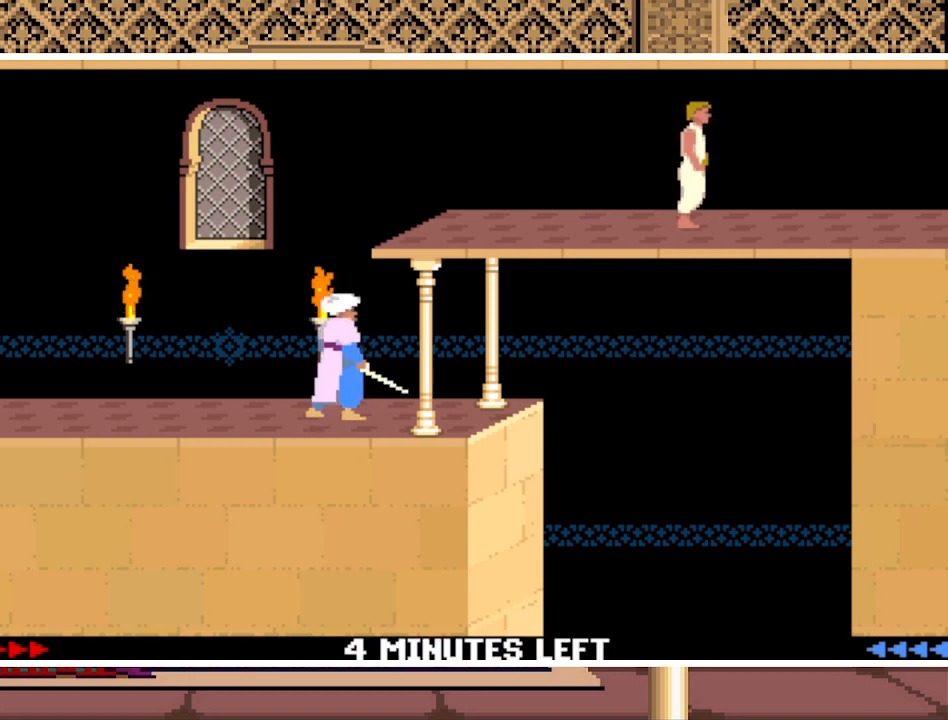
{"keys": ["right", "up"], "events": [[333, "up", "down"]]}
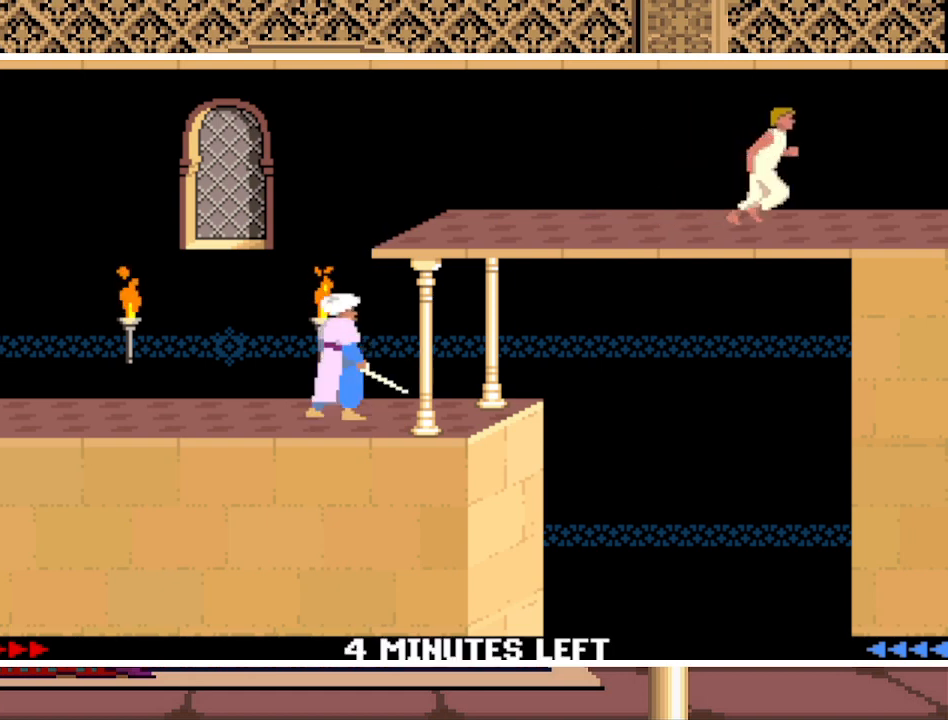
{"keys": ["right"], "events": [[367, "up", "up"]]}
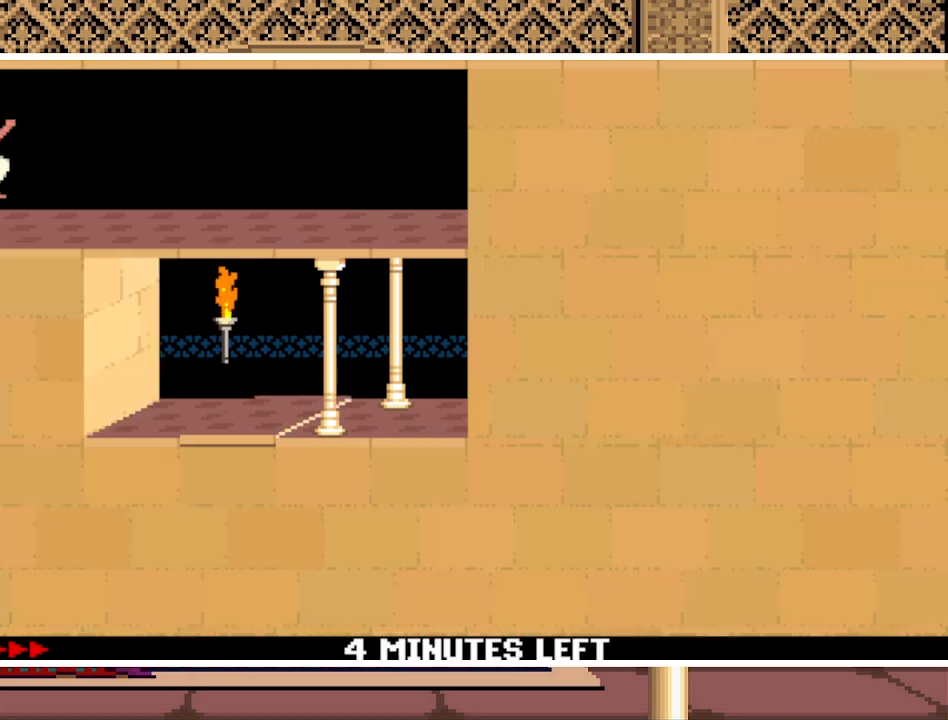
{"keys": ["right"], "events": []}
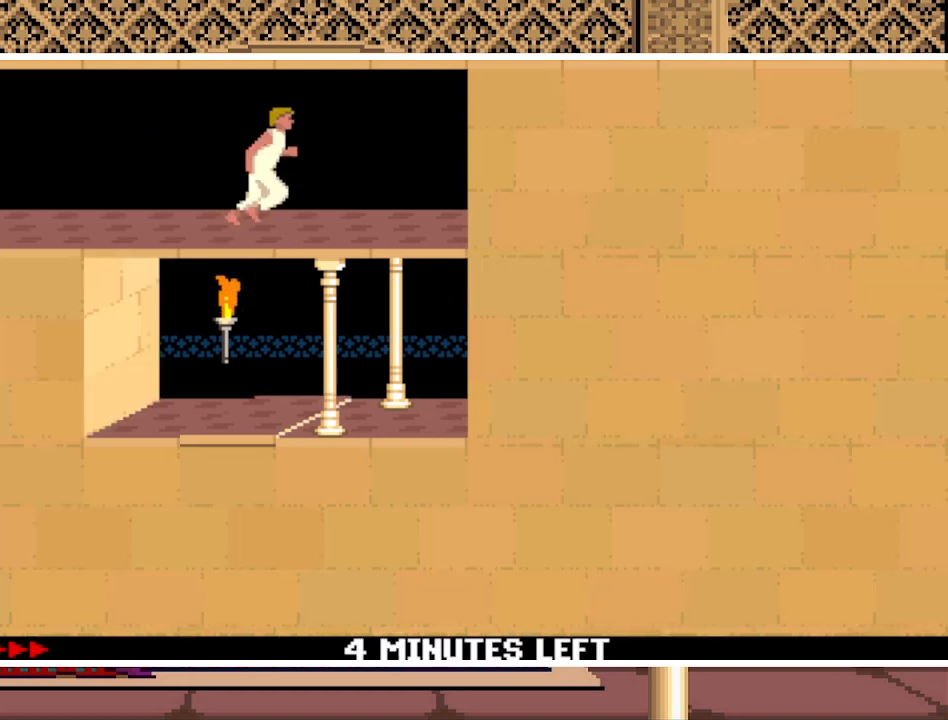
{"keys": [], "events": [[333, "right", "up"]]}
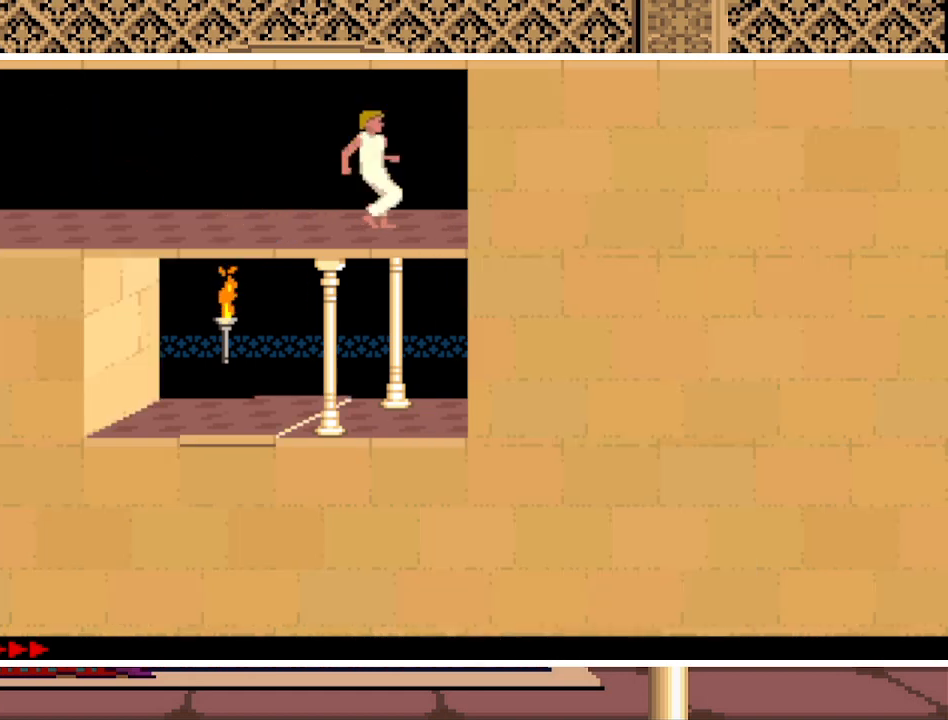
{"keys": ["left"], "events": [[367, "left", "down"]]}
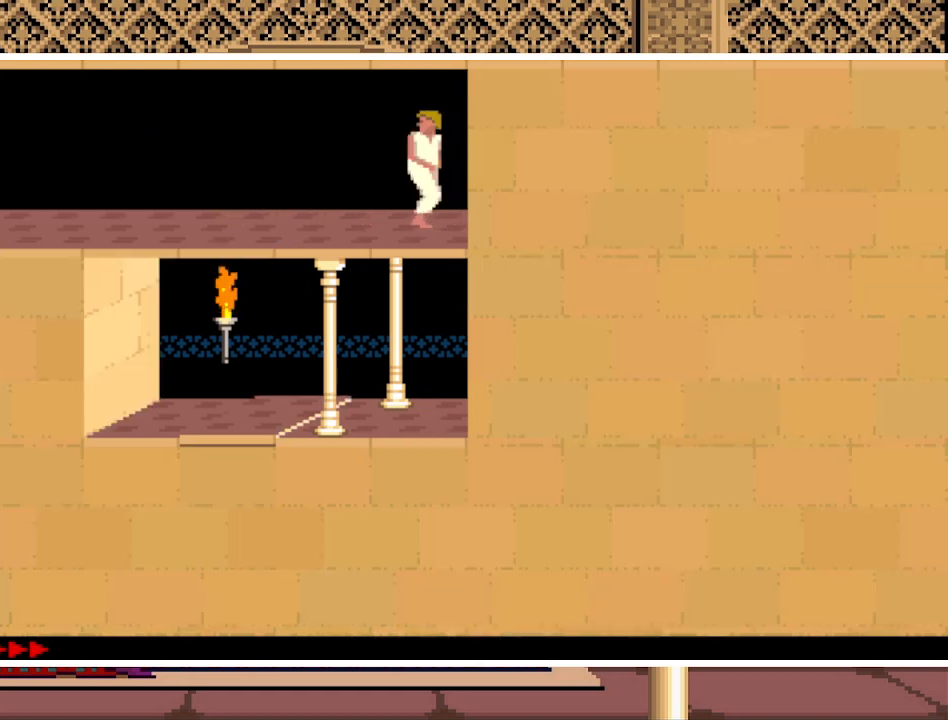
{"keys": ["shift"], "events": [[100, "left", "up"], [133, "shift", "down"]]}
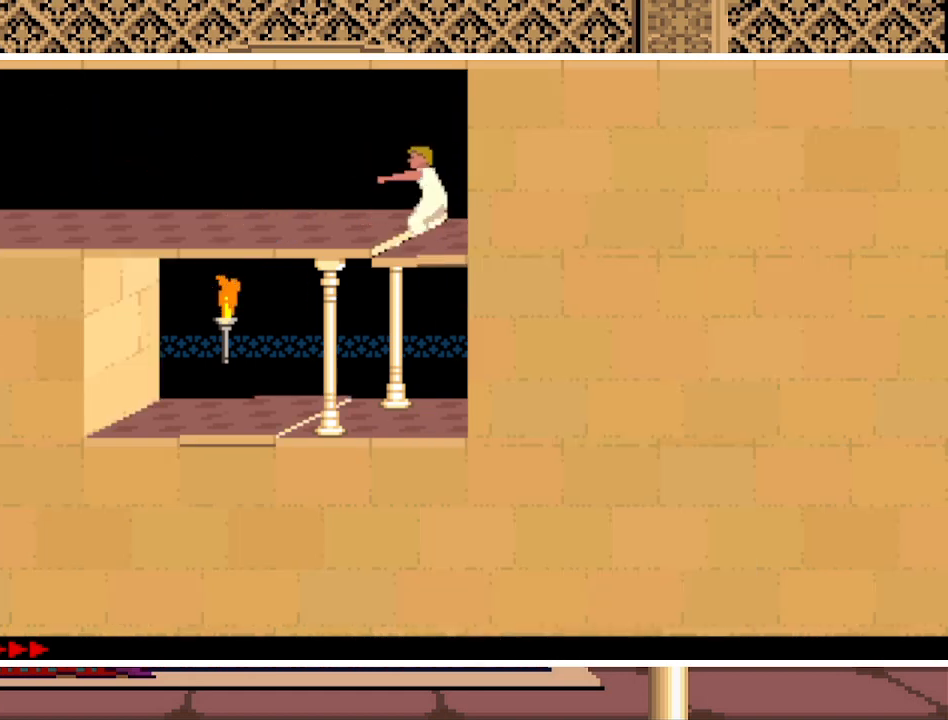
{"keys": ["left"], "events": [[200, "left", "down"], [400, "shift", "up"]]}
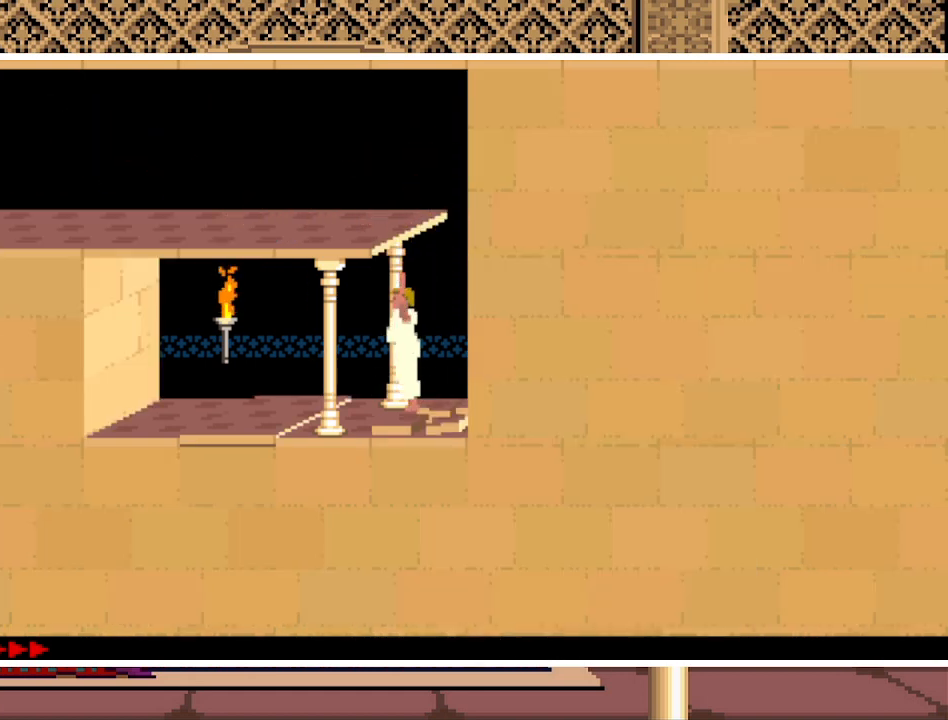
{"keys": ["right"], "events": [[500, "left", "up"], [500, "right", "down"]]}
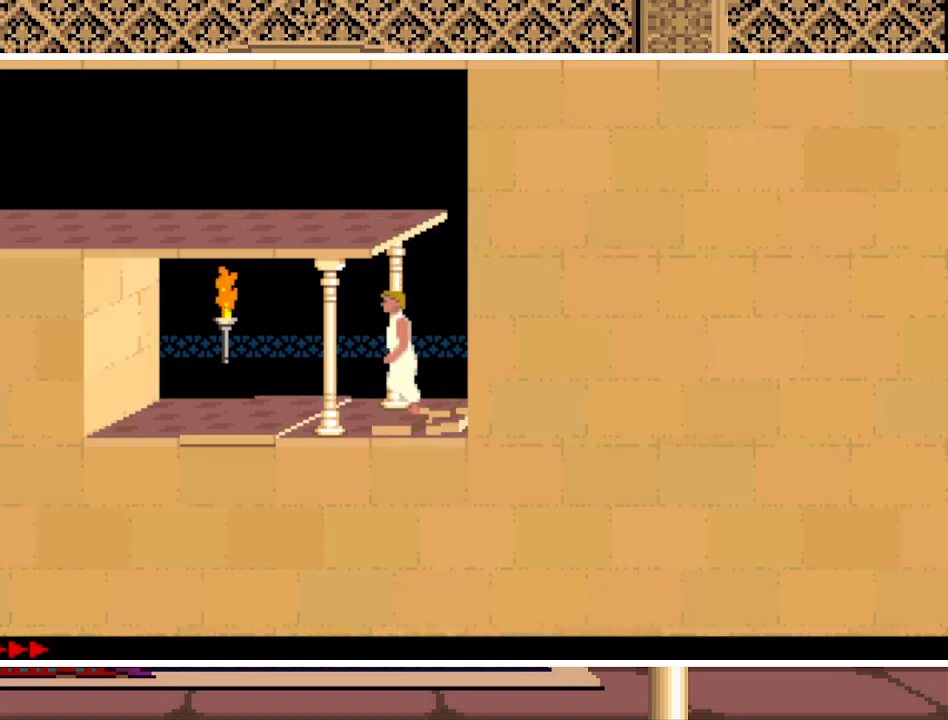
{"keys": [], "events": [[433, "right", "up"]]}
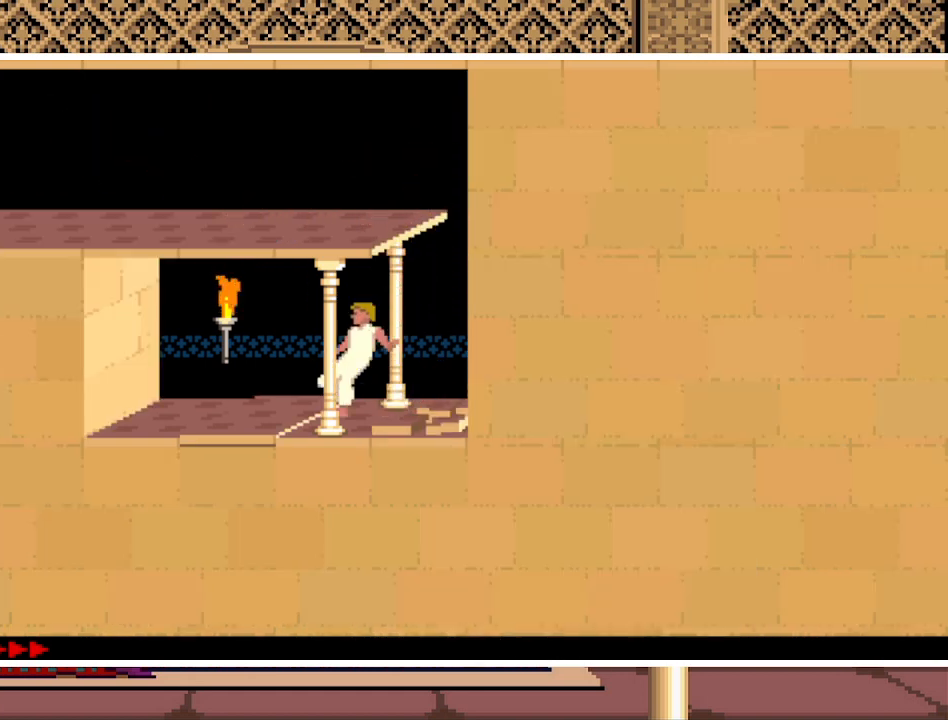
{"keys": [], "events": []}
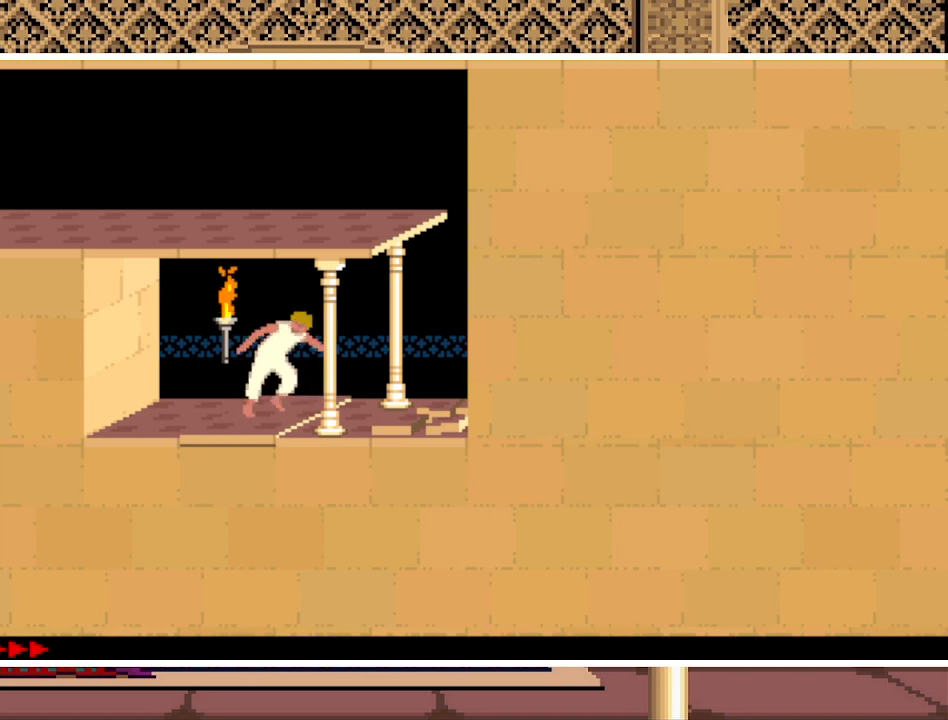
{"keys": [], "events": []}
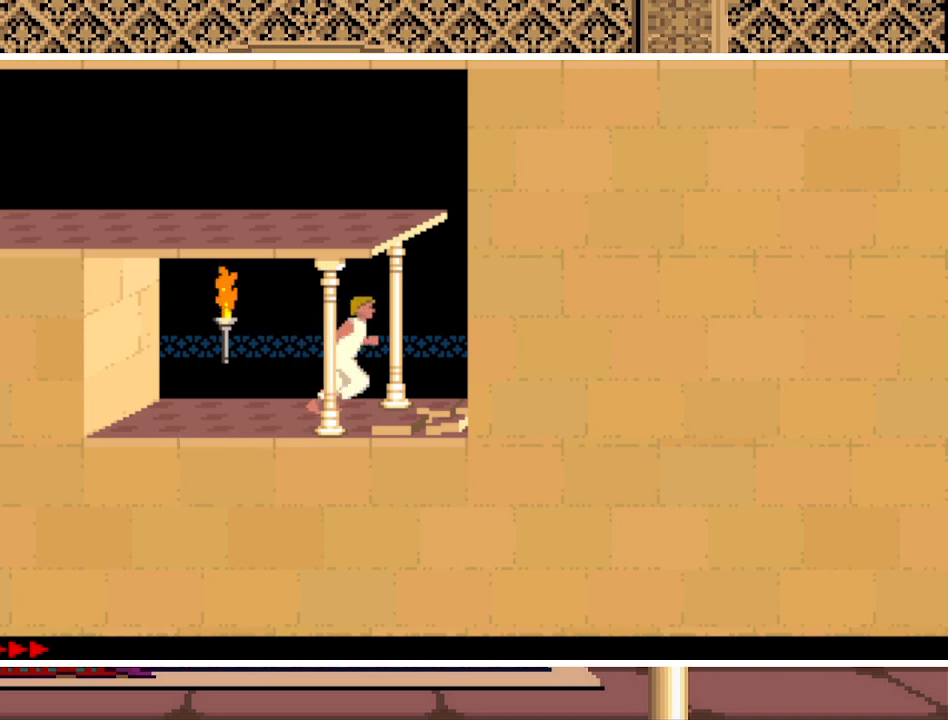
{"keys": ["left"], "events": [[233, "left", "down"]]}